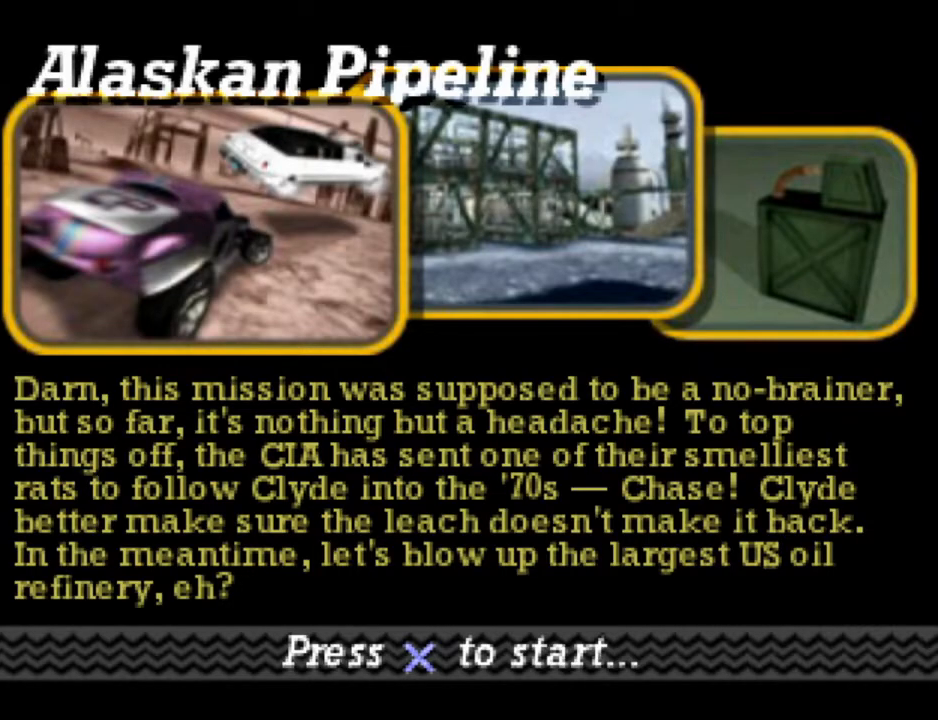
Gameplay with a controller (Xbox layout); each line is a JSON object with the inputs held at the frame after it. "events" lists button and stick changes between this image and that frame as [ms after this image, input, new state], when the widget could be followed in between. Not read: L3 R3 right_stick.
{"buttons": ["R2"], "left_stick": "center", "events": [[401, "R2", "down"]]}
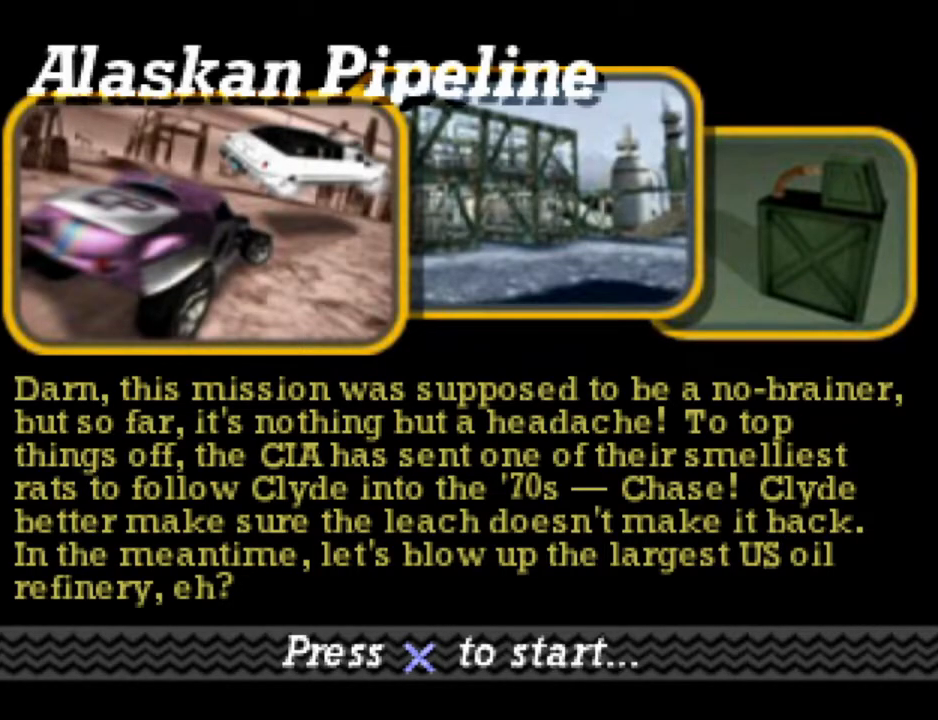
{"buttons": ["R2"], "left_stick": "center", "events": [[167, "A", "down"], [300, "A", "up"], [334, "A", "down"], [434, "A", "up"]]}
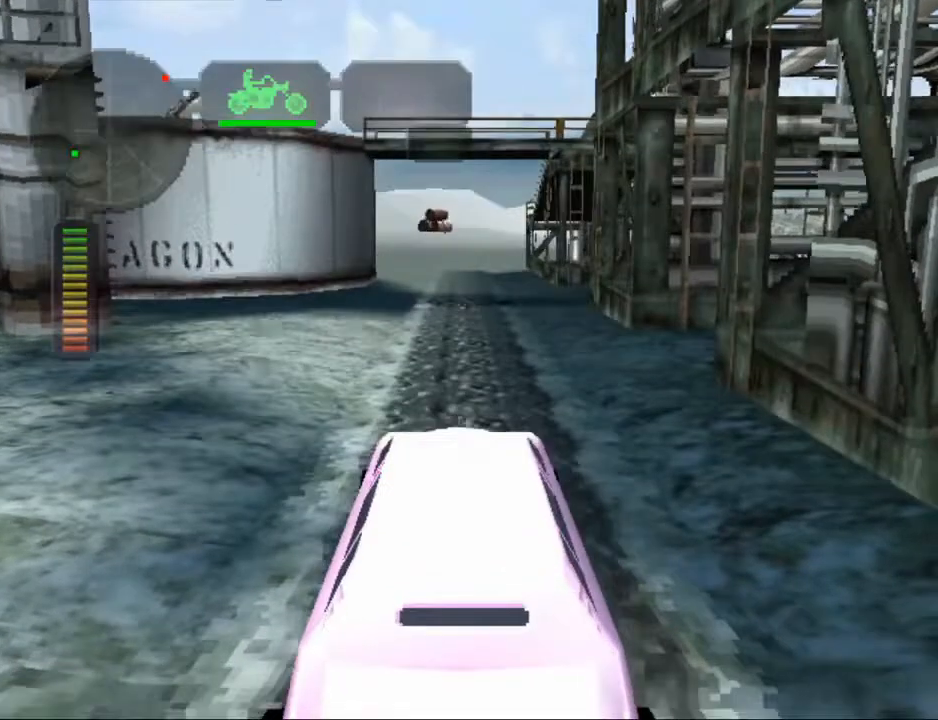
{"buttons": ["SELECT"], "left_stick": "center", "events": [[50, "SELECT", "down"], [500, "R2", "up"]]}
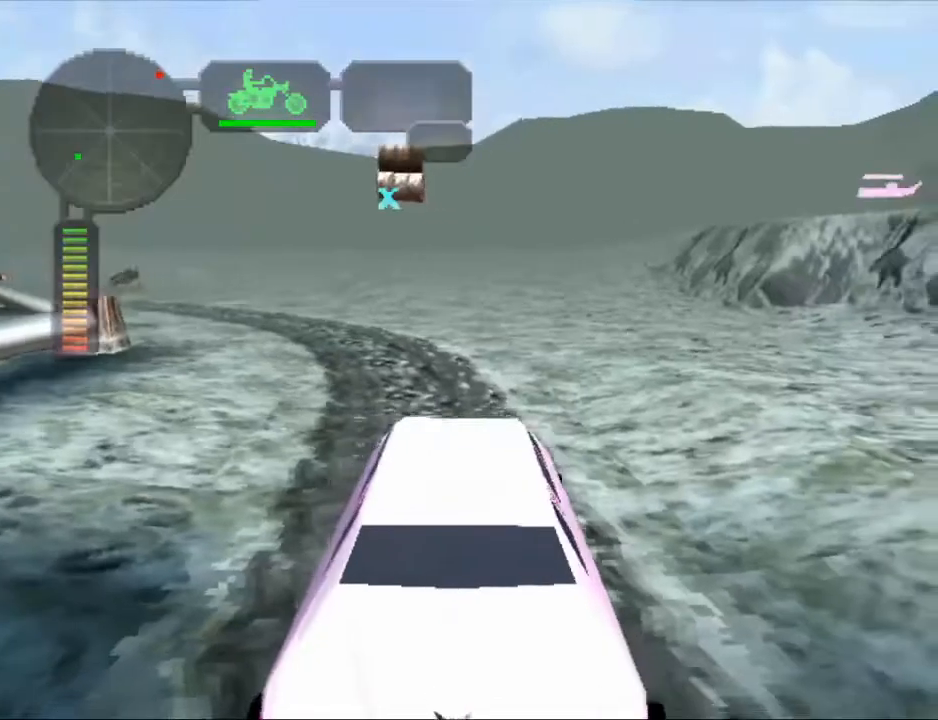
{"buttons": ["R2"], "left_stick": "center", "events": [[17, "SELECT", "up"], [50, "R2", "down"], [250, "left_stick", "left"], [384, "left_stick", "center"]]}
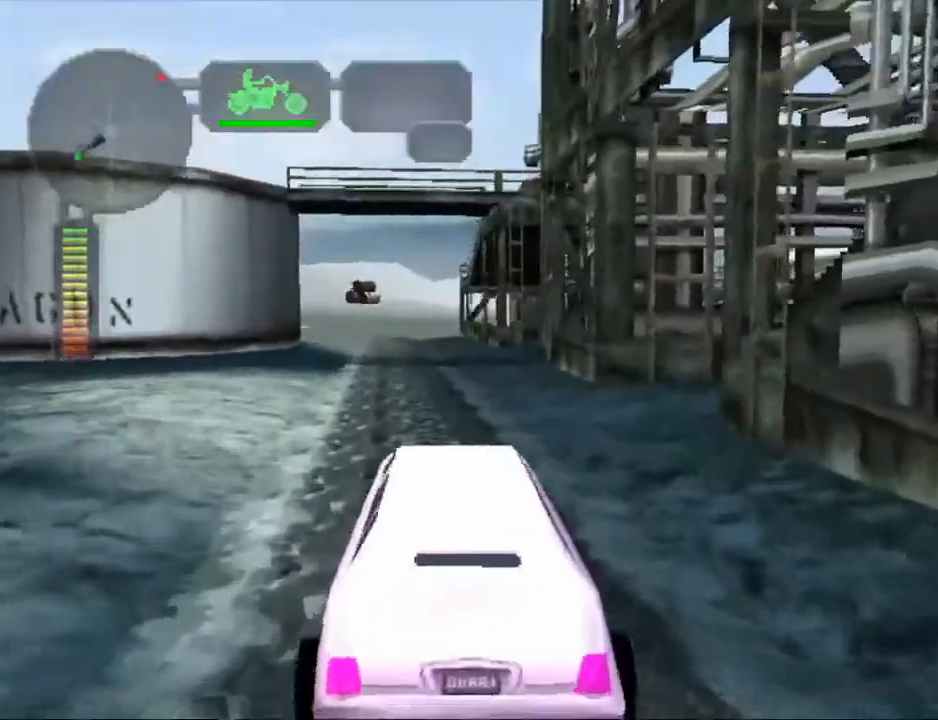
{"buttons": ["R2"], "left_stick": "center", "events": [[217, "R2", "up"], [283, "R2", "down"]]}